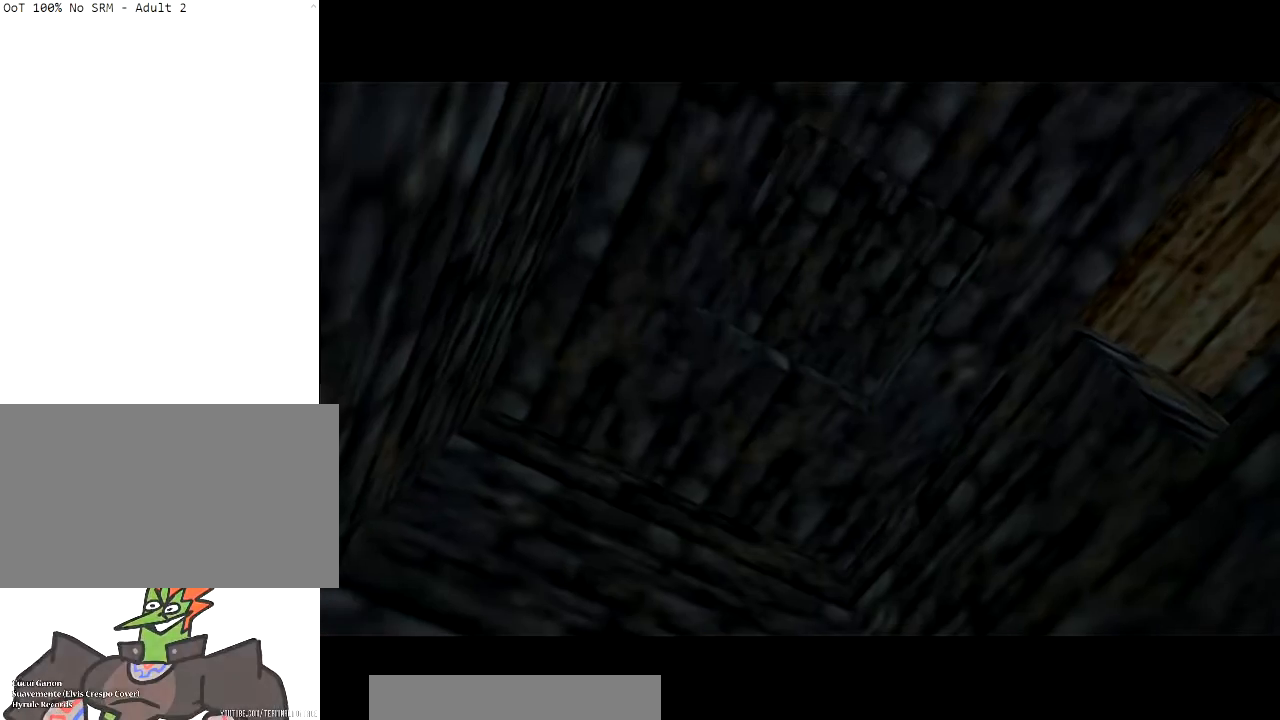
Gameplay with a controller (Nintendo layout); each line is a JSON object with the inputs held at the frame after it. "events" lists button and stick changes between this image and that frame as [ms after this image, input, new state], when the widget could be followed in between. Not read: L3 R3.
{"buttons": ["A"], "left_stick": "center", "right_stick": "center", "events": [[468, "A", "down"]]}
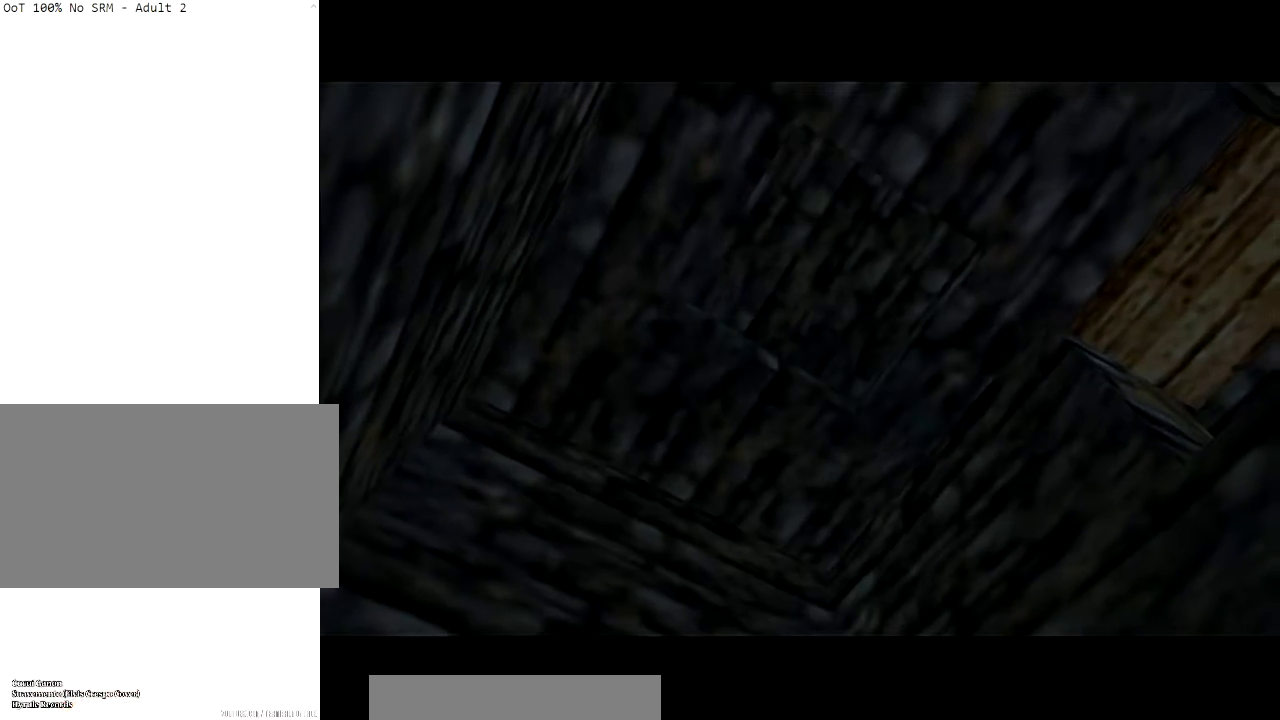
{"buttons": ["A"], "left_stick": "center", "right_stick": "center", "events": [[67, "A", "up"], [133, "B", "down"], [200, "A", "down"], [233, "A", "up"], [334, "A", "down"], [334, "B", "up"], [400, "A", "up"], [434, "A", "down"]]}
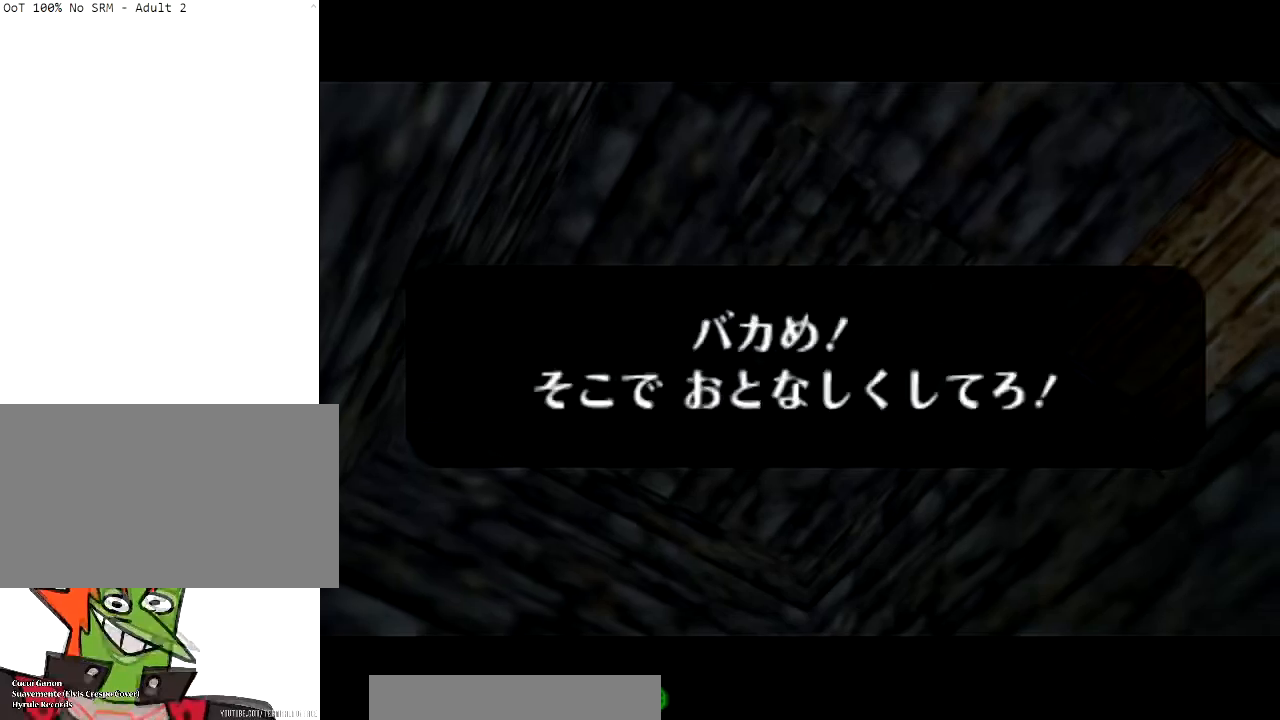
{"buttons": [], "left_stick": "center", "right_stick": "center", "events": [[234, "A", "up"]]}
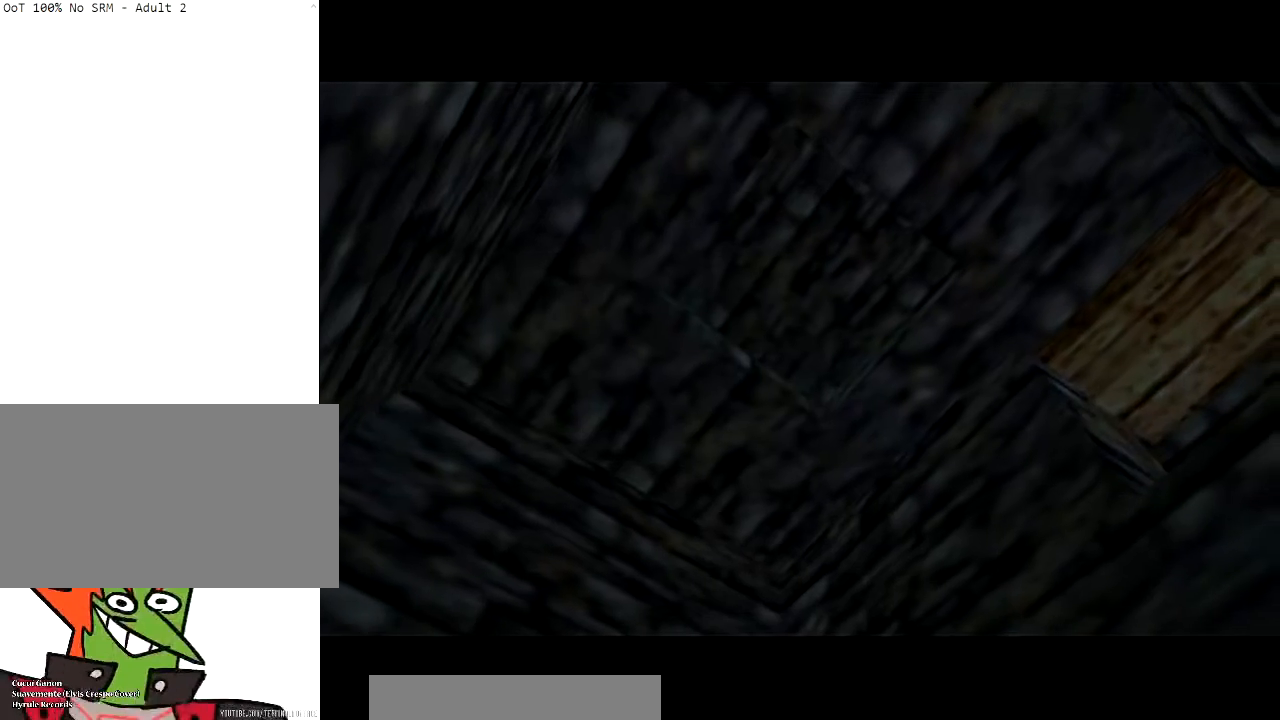
{"buttons": [], "left_stick": "center", "right_stick": "center", "events": []}
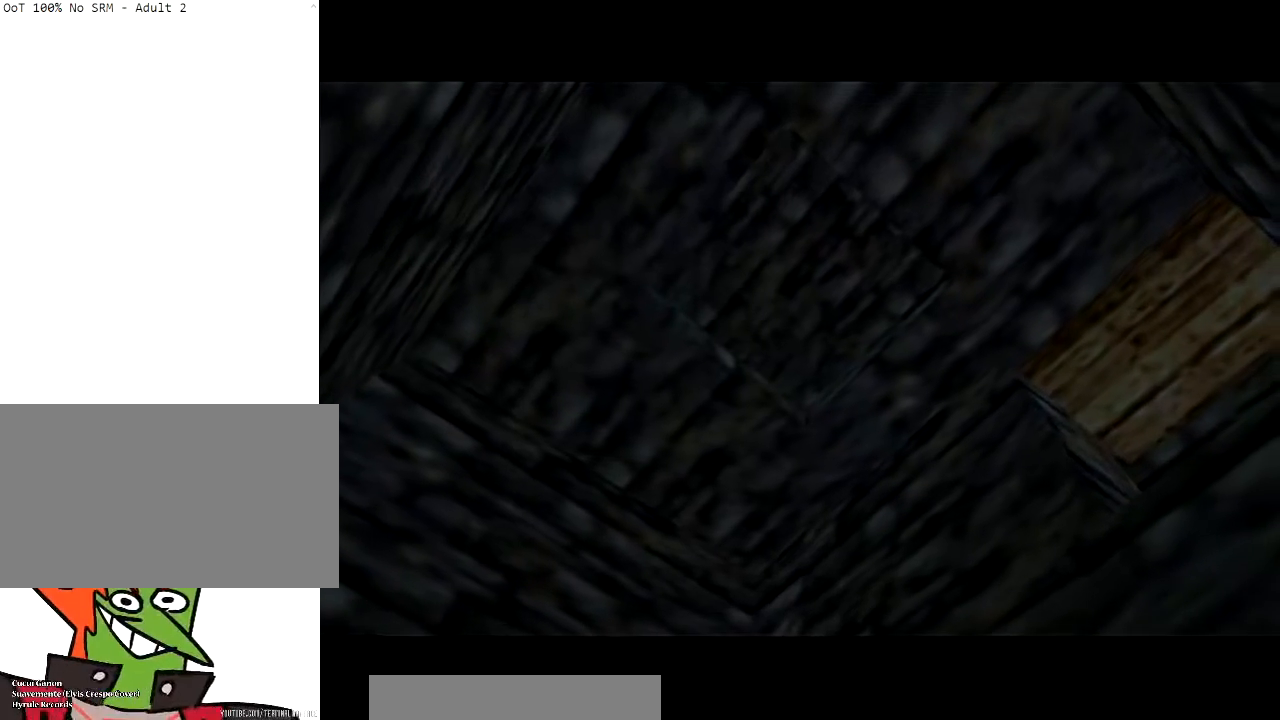
{"buttons": [], "left_stick": "center", "right_stick": "center", "events": []}
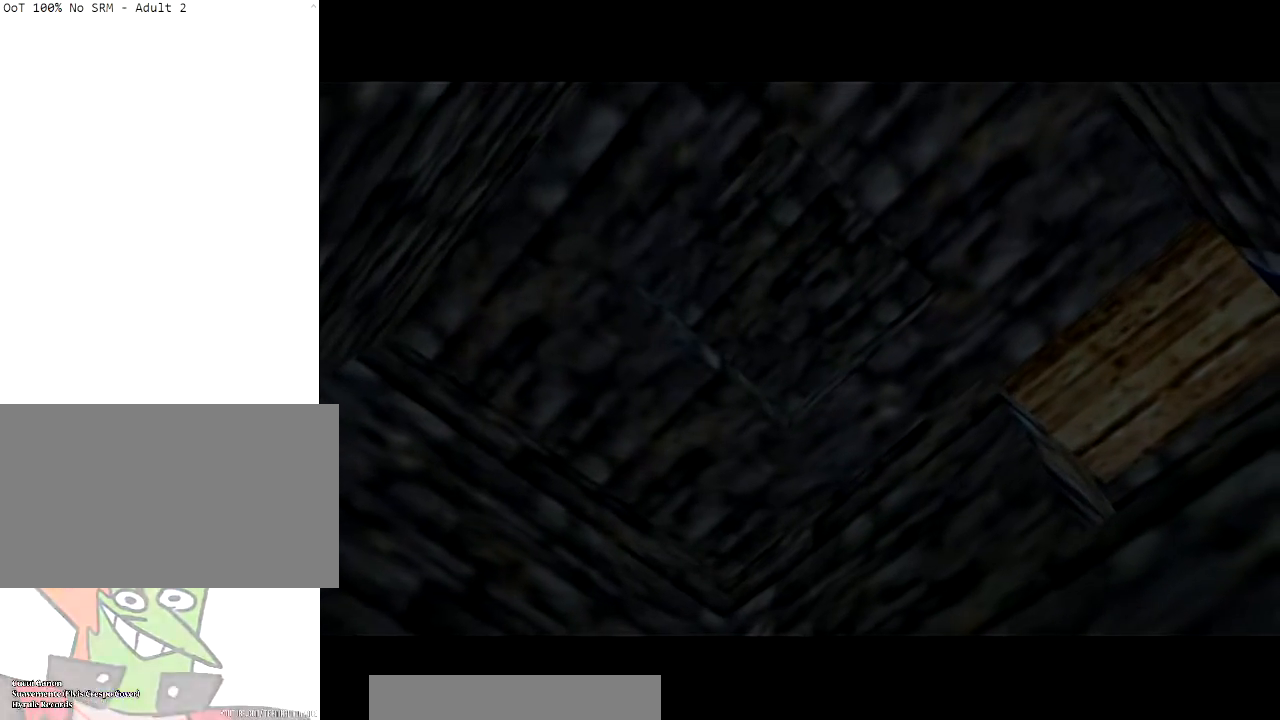
{"buttons": [], "left_stick": "center", "right_stick": "center", "events": []}
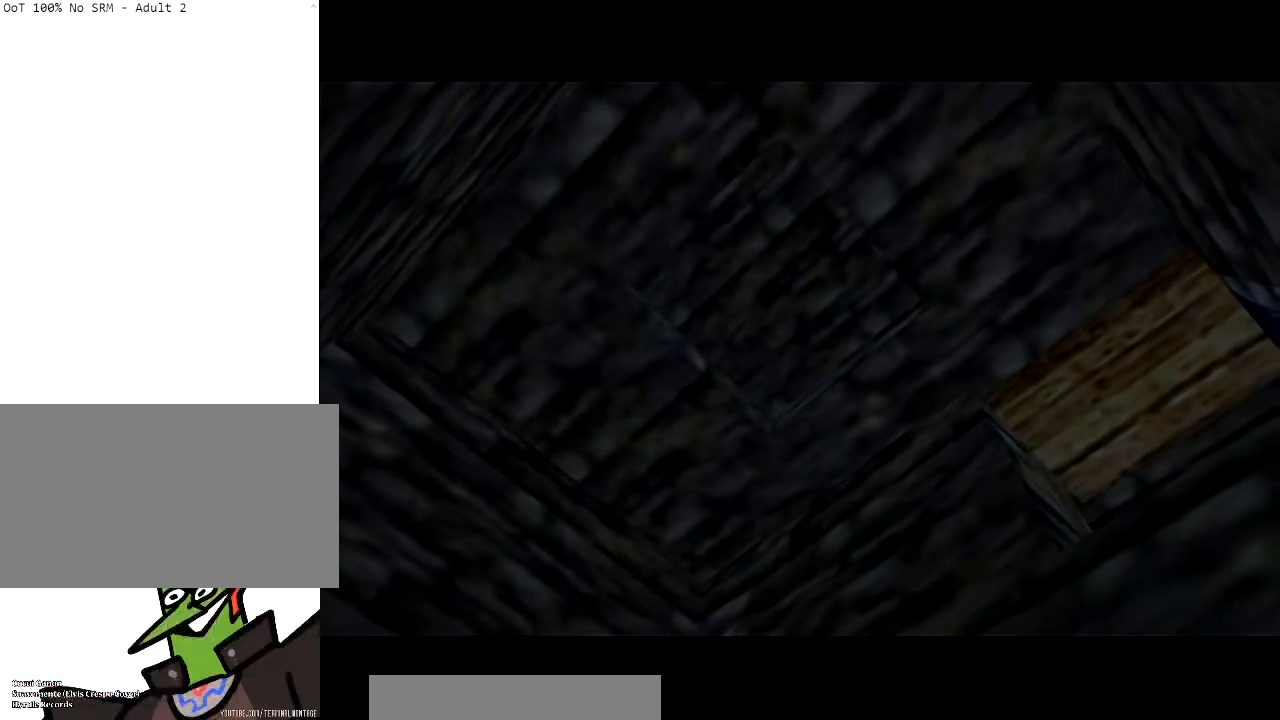
{"buttons": [], "left_stick": "center", "right_stick": "center", "events": []}
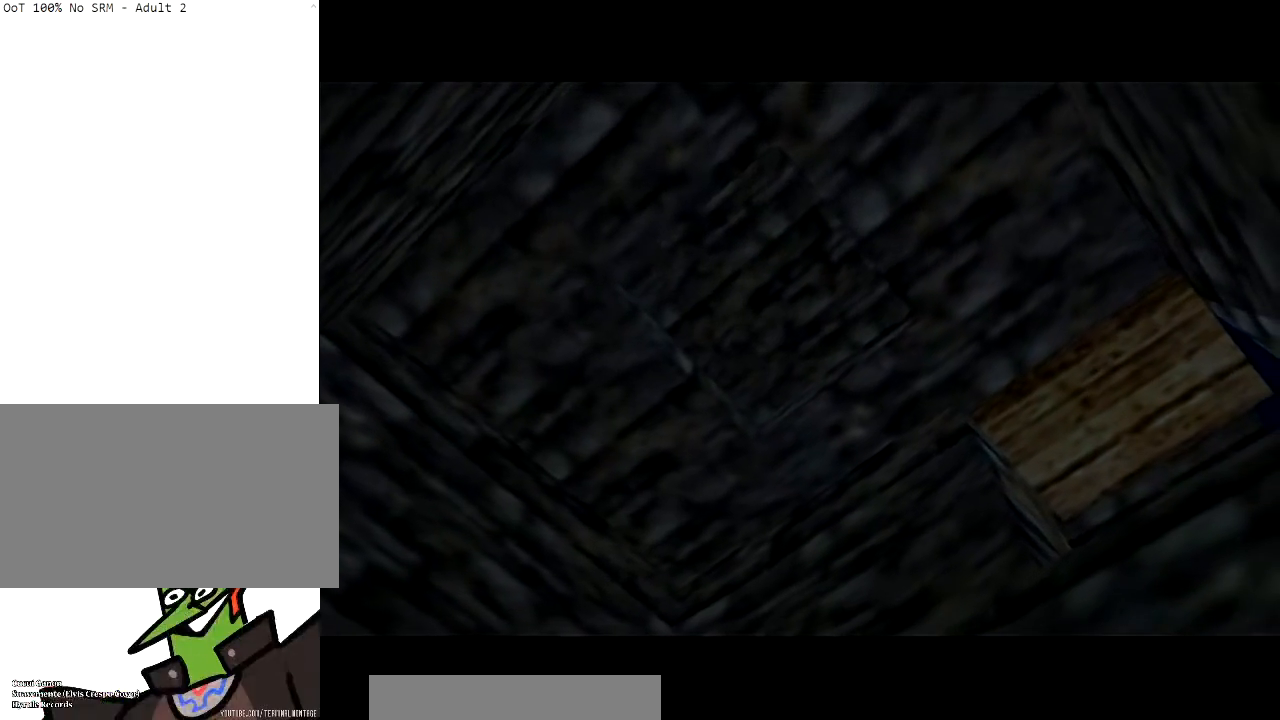
{"buttons": [], "left_stick": "center", "right_stick": "center", "events": []}
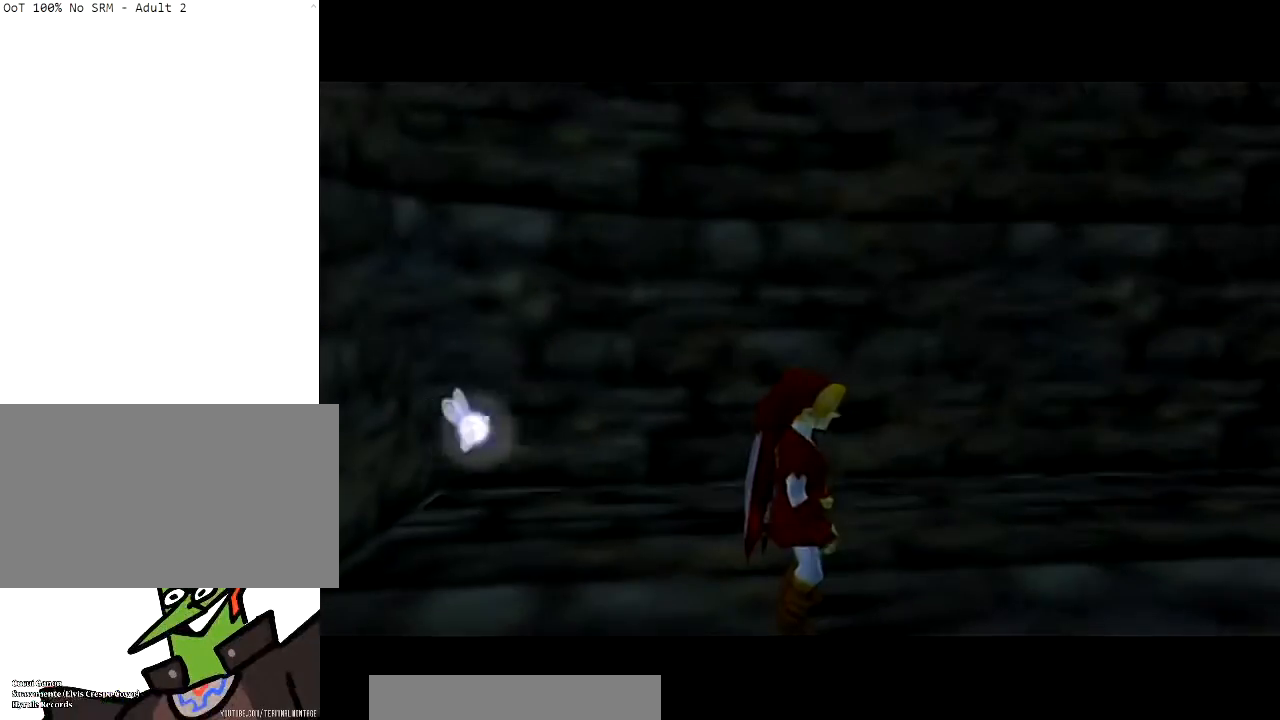
{"buttons": [], "left_stick": "center", "right_stick": "center", "events": [[134, "Z", "down"], [267, "Z", "up"]]}
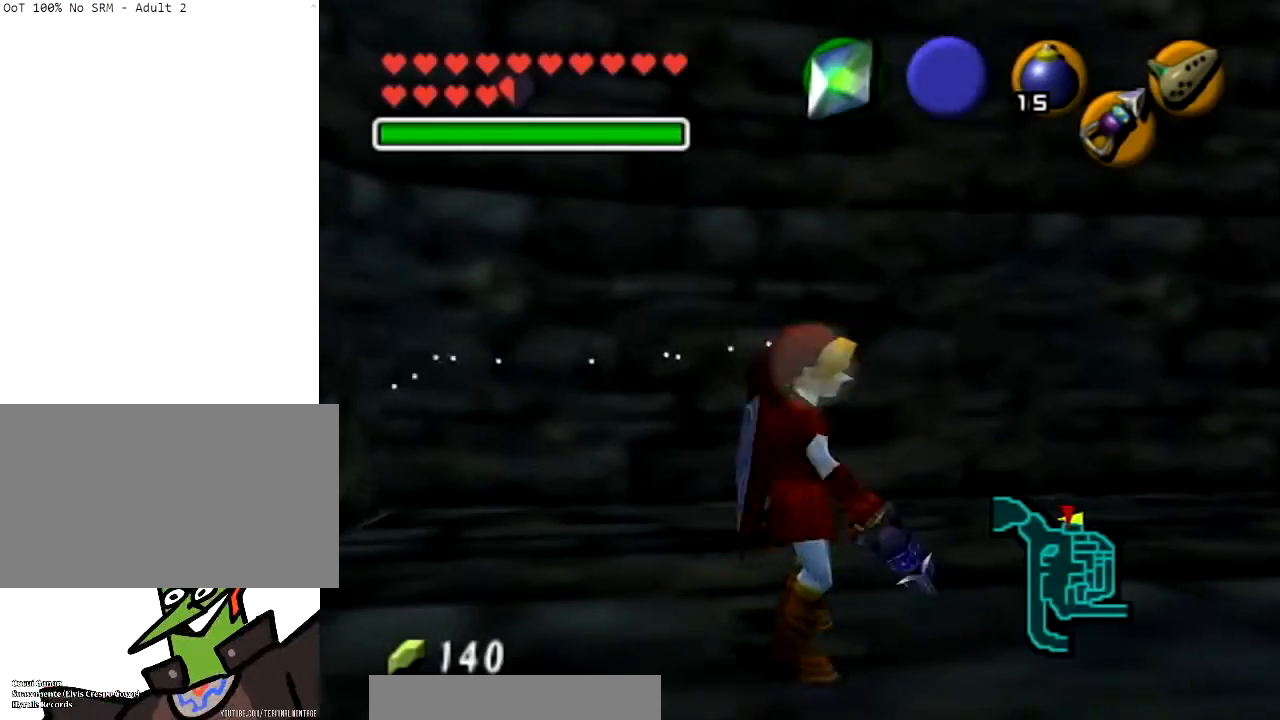
{"buttons": [], "left_stick": "left", "right_stick": "center", "events": [[367, "left_stick", "left"]]}
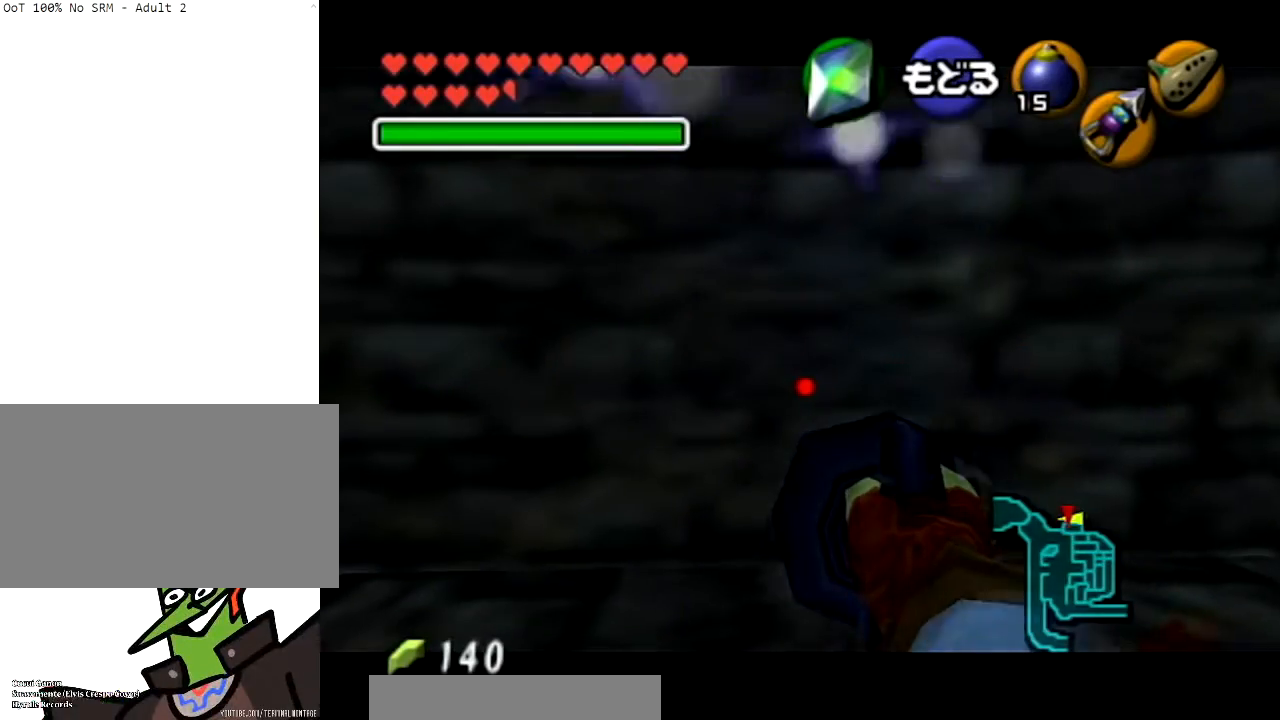
{"buttons": [], "left_stick": "down", "right_stick": "center", "events": [[67, "left_stick", "down-left"], [434, "left_stick", "down"]]}
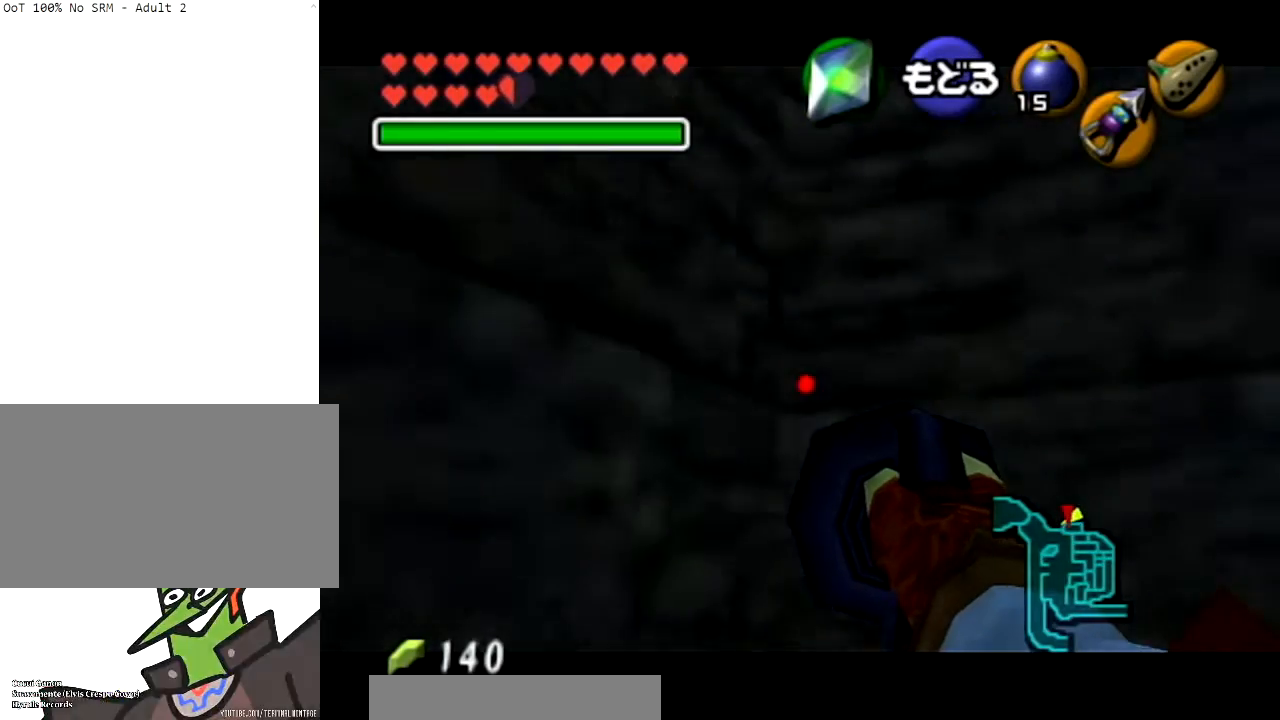
{"buttons": [], "left_stick": "center", "right_stick": "center", "events": [[33, "left_stick", "down-right"], [200, "left_stick", "center"]]}
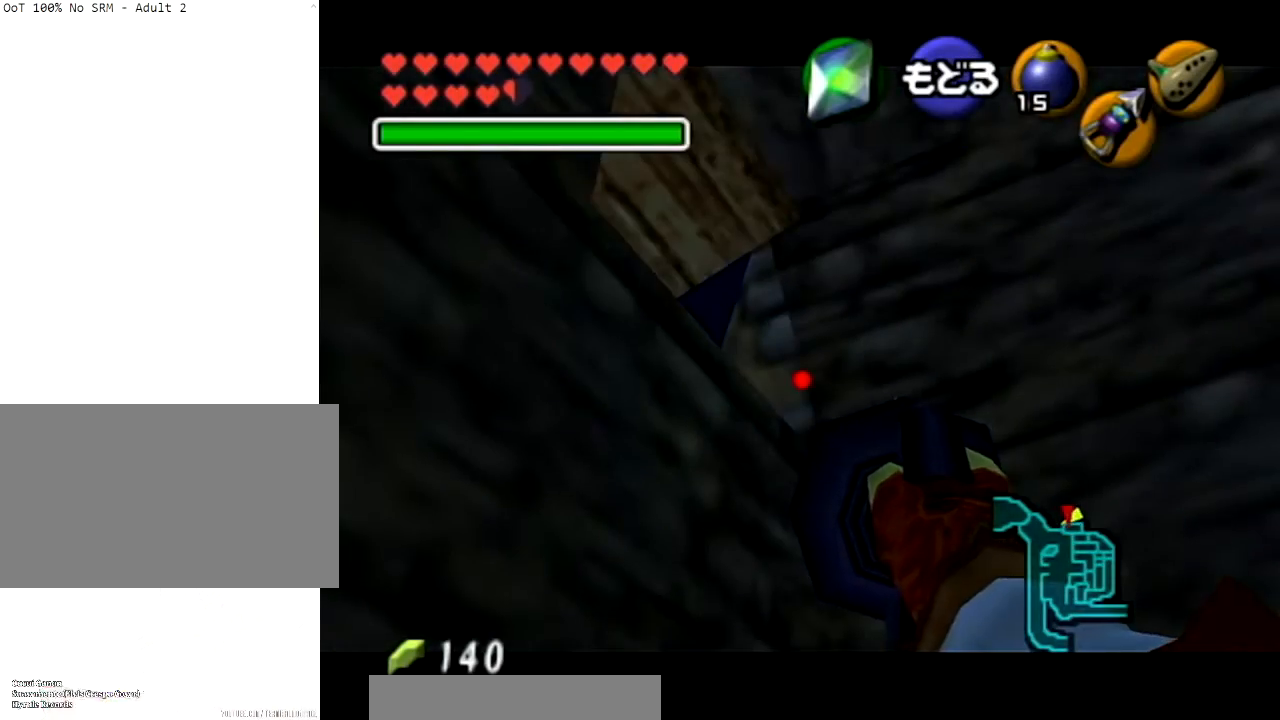
{"buttons": [], "left_stick": "down-left", "right_stick": "center", "events": [[200, "left_stick", "down"], [267, "left_stick", "down-left"]]}
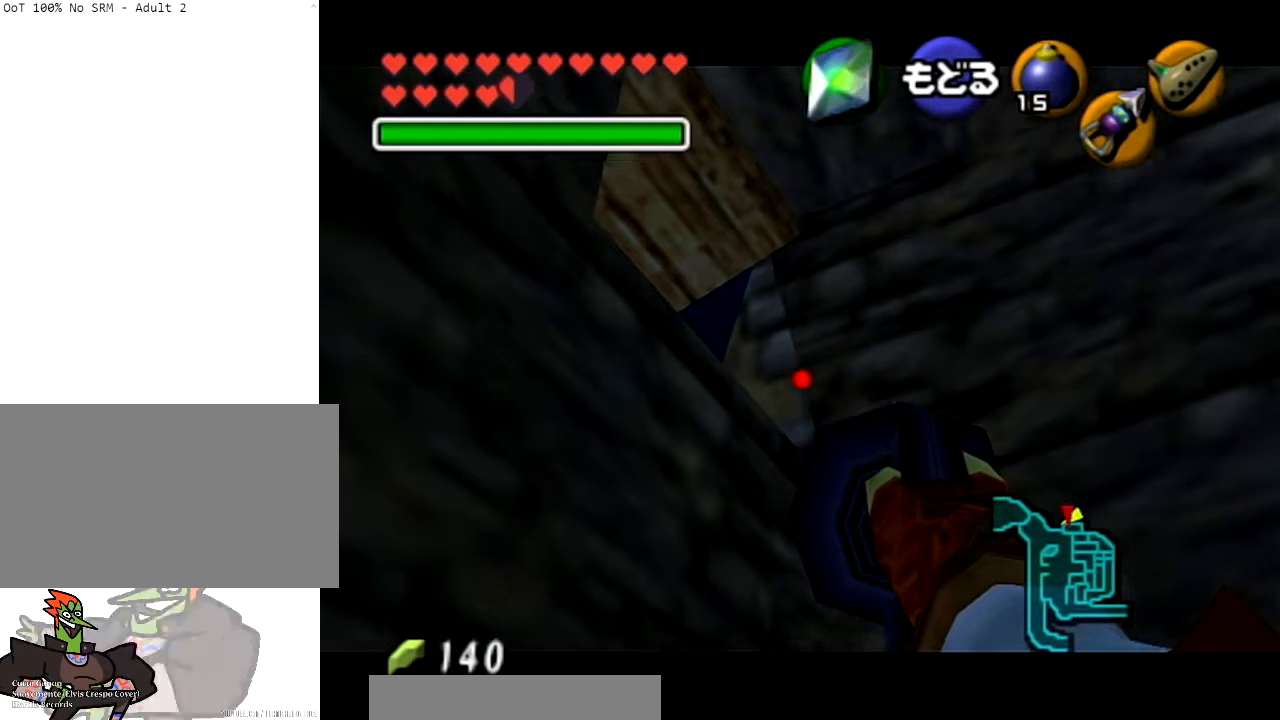
{"buttons": [], "left_stick": "down-left", "right_stick": "center", "events": []}
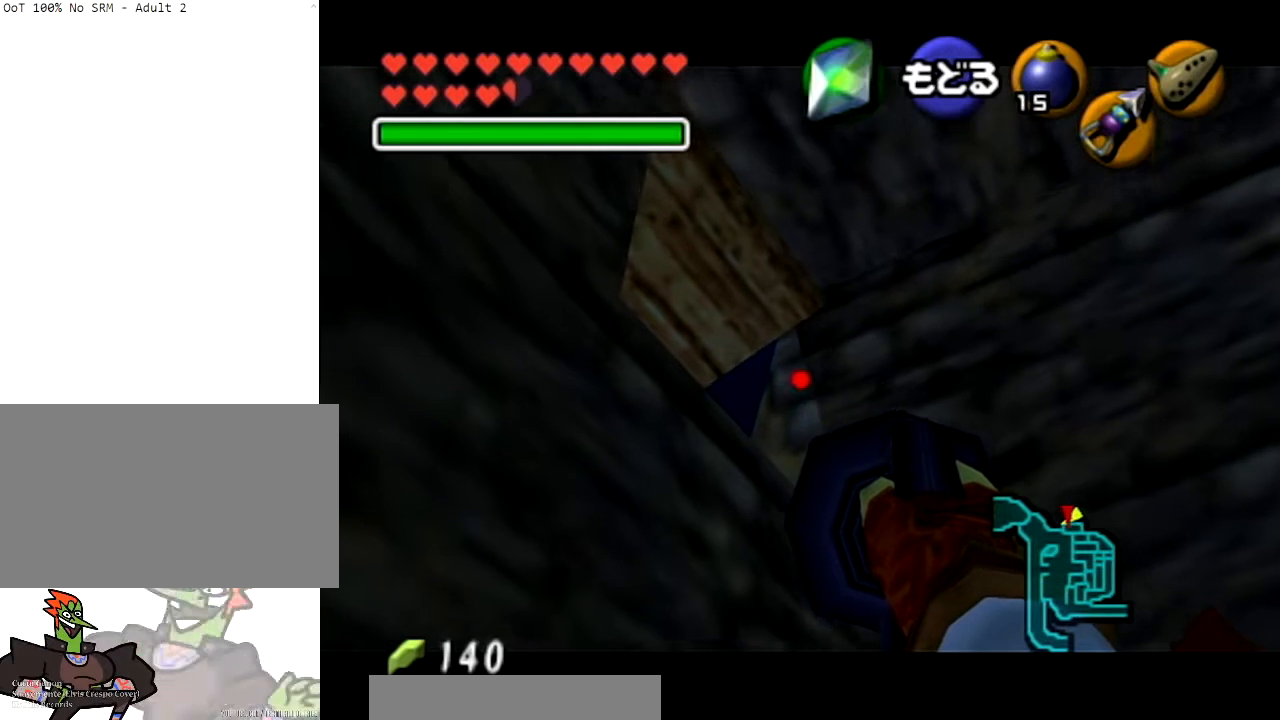
{"buttons": [], "left_stick": "center", "right_stick": "center", "events": [[134, "left_stick", "center"]]}